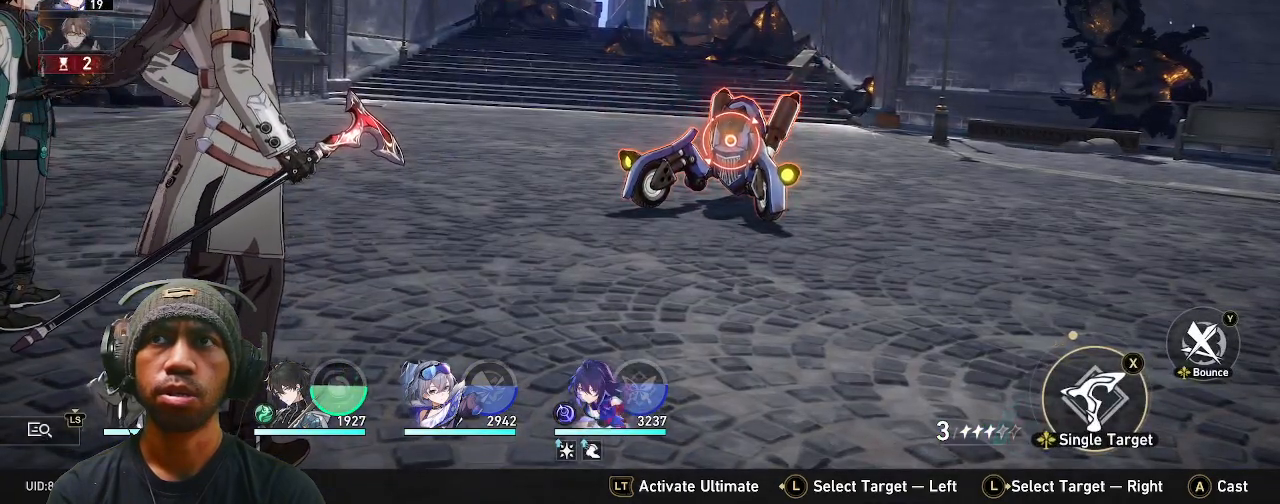
Gameplay with a controller (PlayStation layout); each line is a JSON object with the inputs held at the frame after it (dt_ms = milliseconds from this image to that frame). "events" lists button and stick changes between this image and that frame as [ms after this image, input, new state], when the widget could be followed in between.
{"dt_ms": 500, "buttons": ["R2"], "left_stick": "center", "right_stick": "center", "events": []}
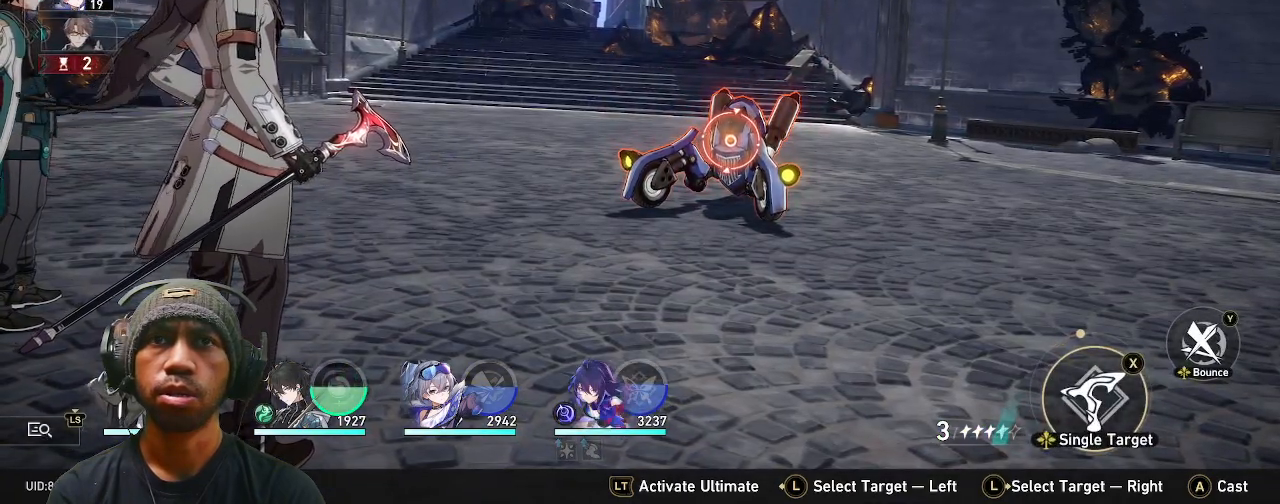
{"dt_ms": 500, "buttons": ["R2"], "left_stick": "center", "right_stick": "center", "events": []}
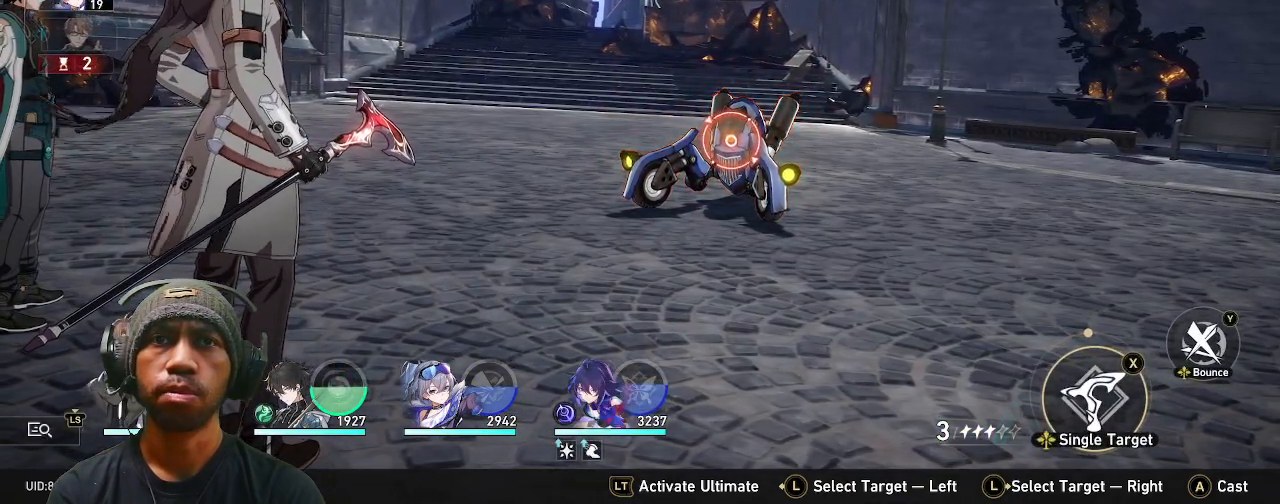
{"dt_ms": 500, "buttons": ["R2"], "left_stick": "center", "right_stick": "center", "events": []}
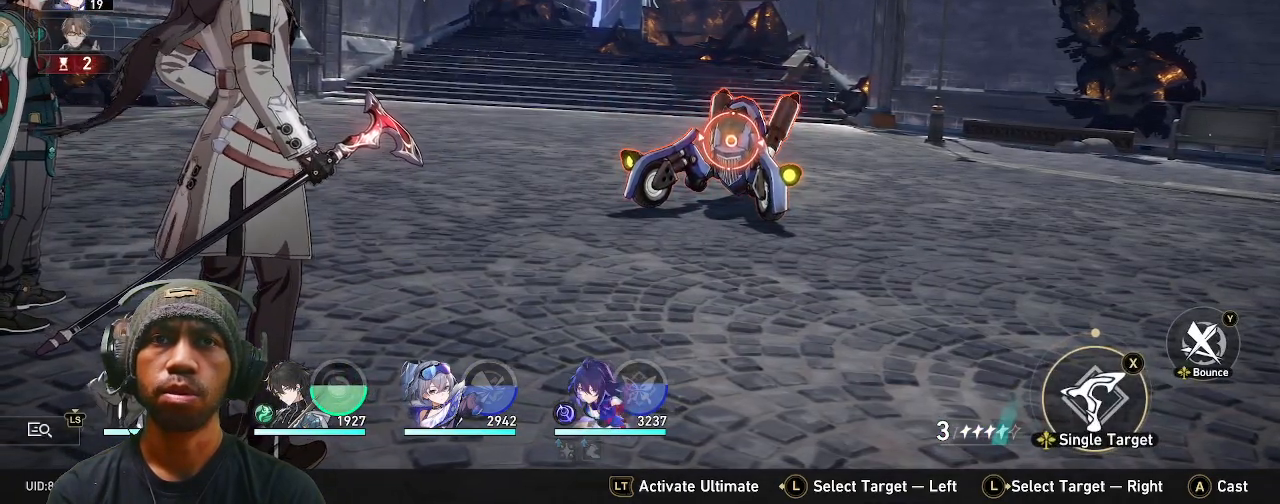
{"dt_ms": 500, "buttons": ["R2"], "left_stick": "center", "right_stick": "center", "events": []}
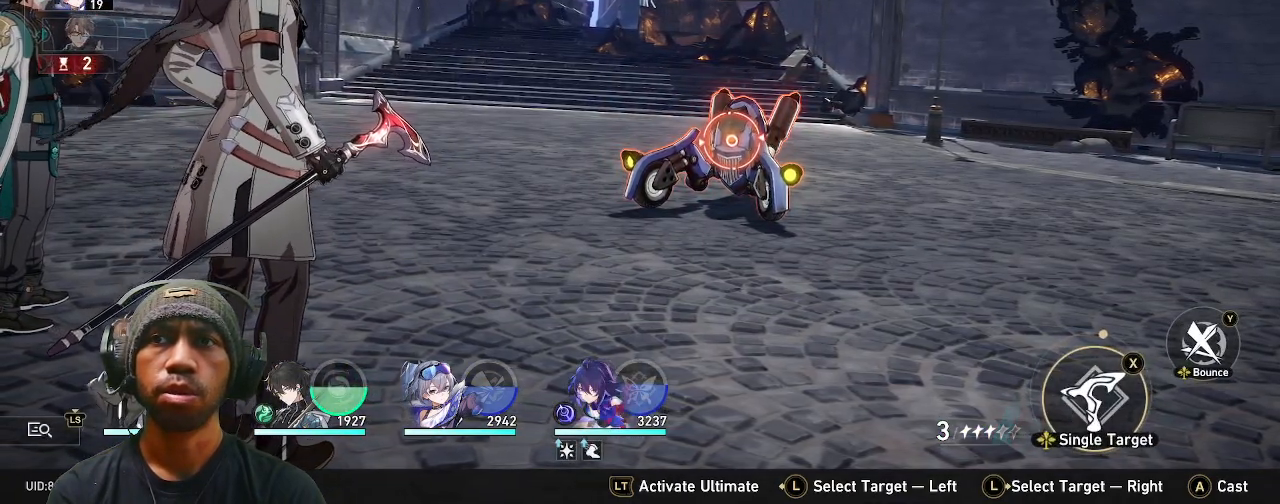
{"dt_ms": 500, "buttons": ["R2"], "left_stick": "center", "right_stick": "center", "events": [[350, "TRIANGLE", "down"], [433, "TRIANGLE", "up"]]}
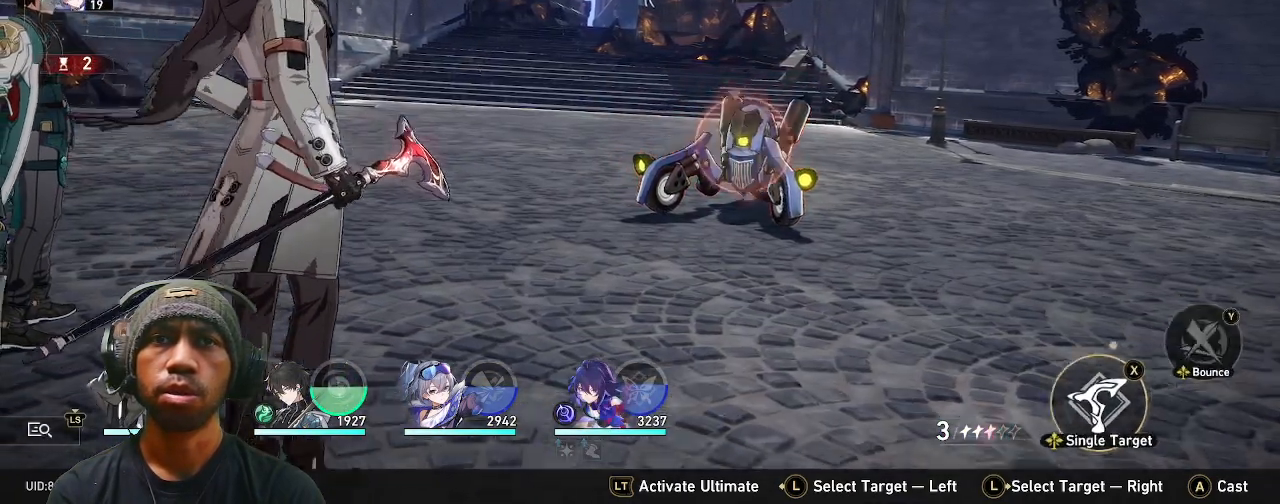
{"dt_ms": 500, "buttons": ["R2", "DPAD_RIGHT"], "left_stick": "center", "right_stick": "center", "events": [[350, "DPAD_RIGHT", "down"]]}
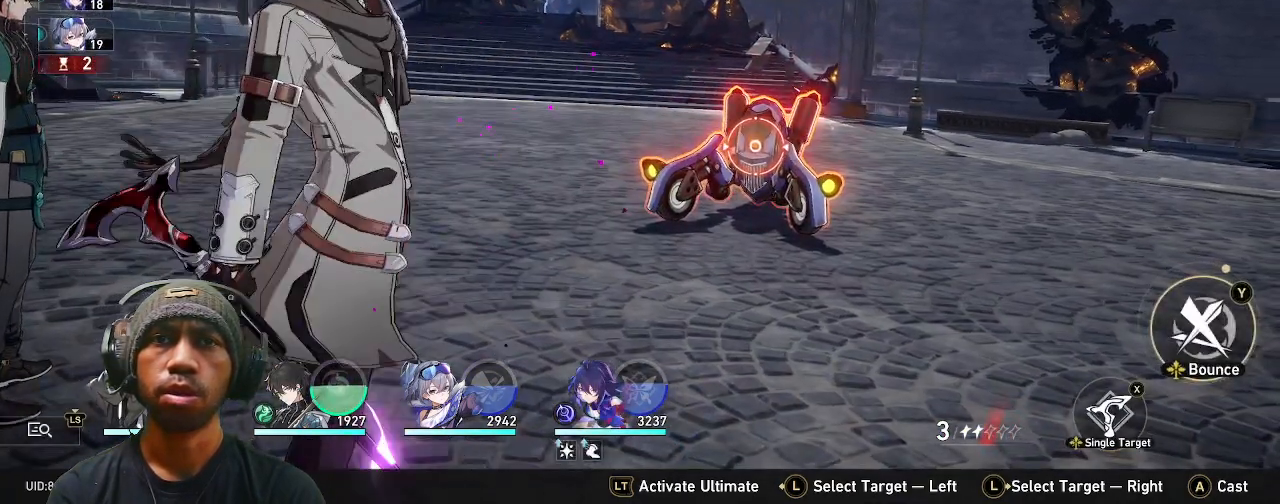
{"dt_ms": 500, "buttons": ["DPAD_RIGHT"], "left_stick": "center", "right_stick": "center", "events": [[217, "DPAD_RIGHT", "up"], [317, "DPAD_DOWN", "down"], [333, "CROSS", "down"], [433, "CROSS", "up"], [450, "DPAD_DOWN", "up"], [450, "R2", "up"], [500, "DPAD_RIGHT", "down"]]}
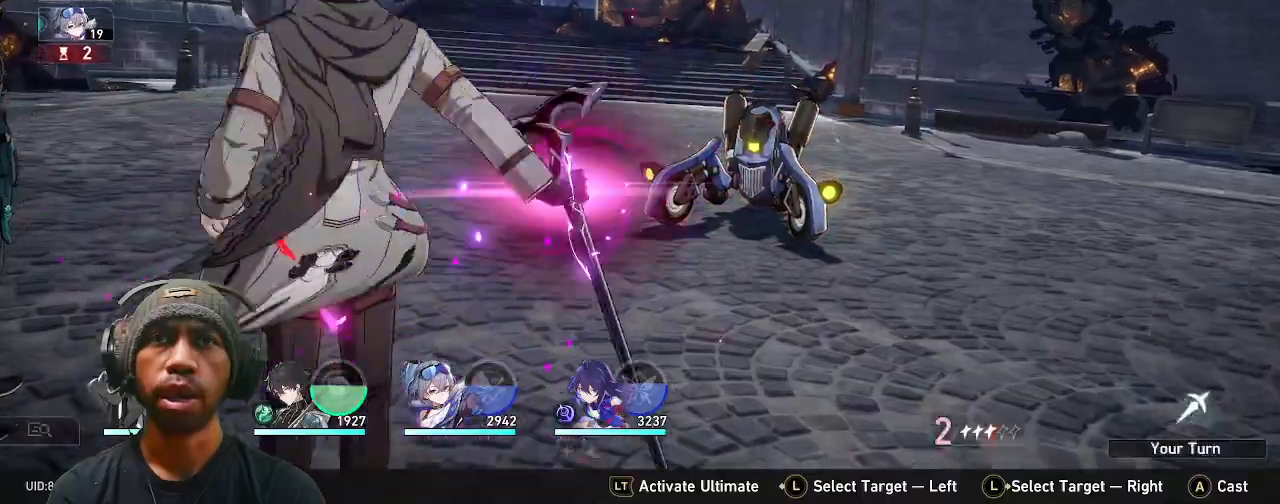
{"dt_ms": 500, "buttons": ["R2"], "left_stick": "center", "right_stick": "center", "events": [[17, "R2", "down"], [150, "DPAD_RIGHT", "up"]]}
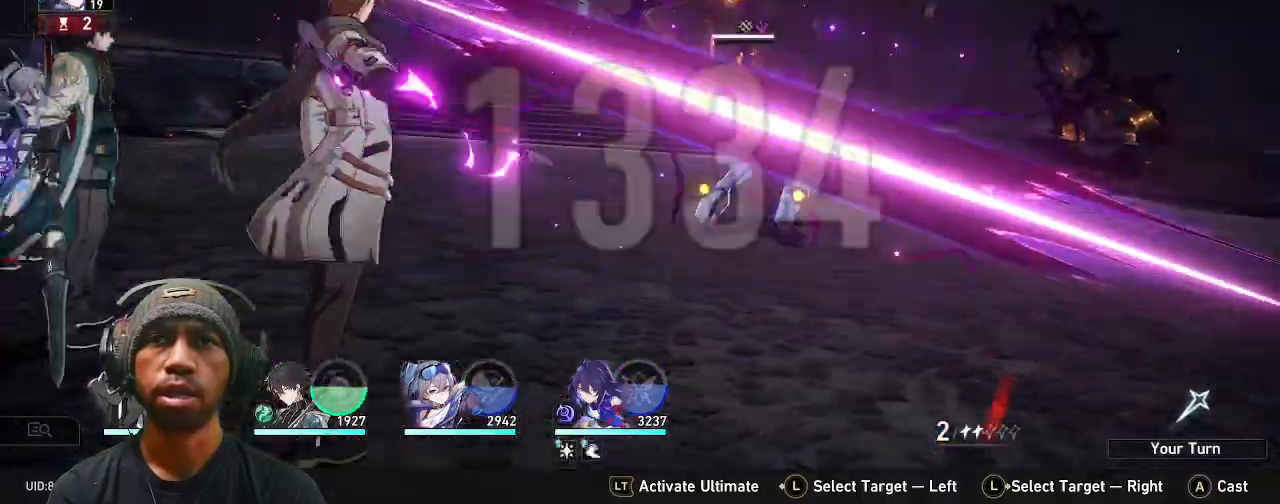
{"dt_ms": 500, "buttons": ["R2"], "left_stick": "center", "right_stick": "center", "events": []}
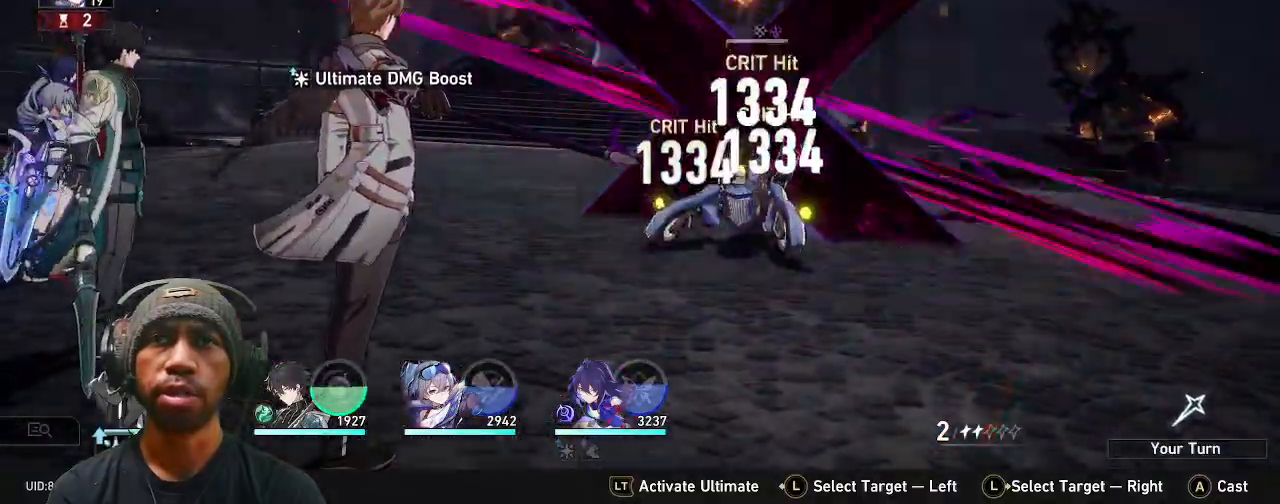
{"dt_ms": 500, "buttons": ["R2"], "left_stick": "center", "right_stick": "center", "events": []}
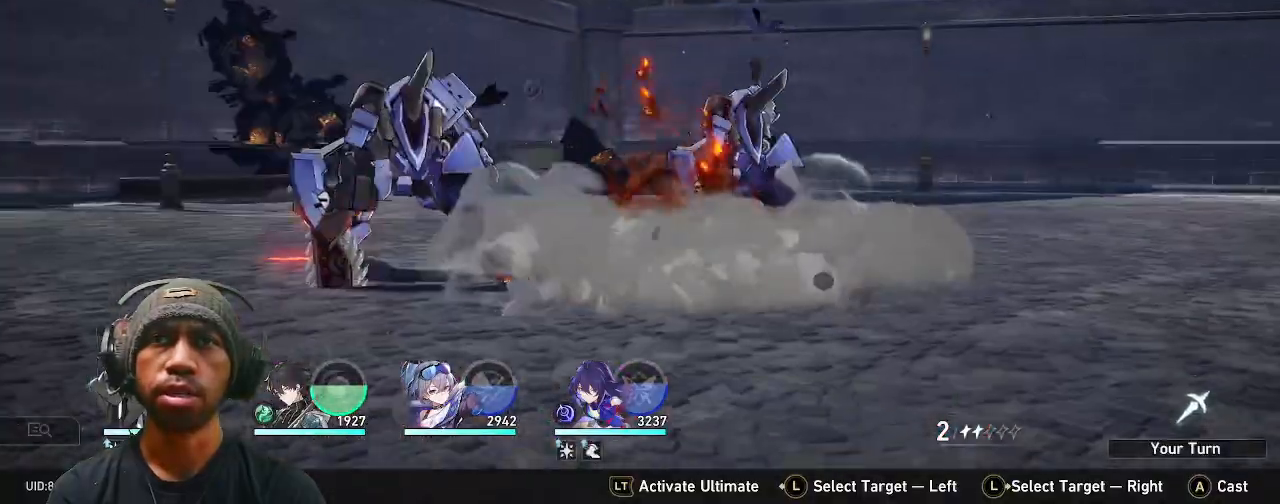
{"dt_ms": 500, "buttons": ["R2"], "left_stick": "center", "right_stick": "center", "events": []}
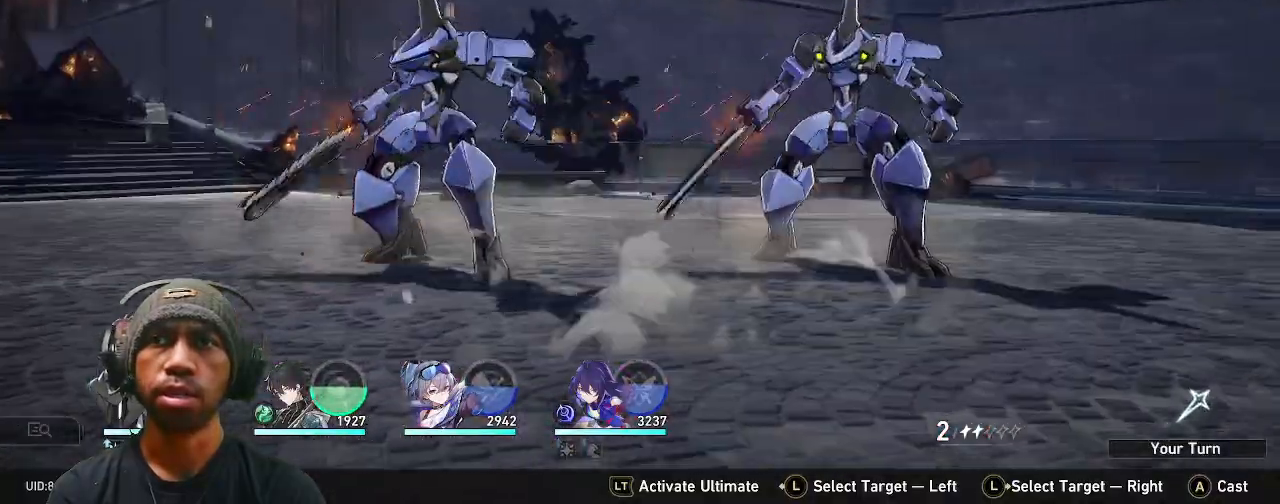
{"dt_ms": 500, "buttons": ["R2"], "left_stick": "center", "right_stick": "center", "events": [[250, "DPAD_LEFT", "down"], [483, "DPAD_LEFT", "up"]]}
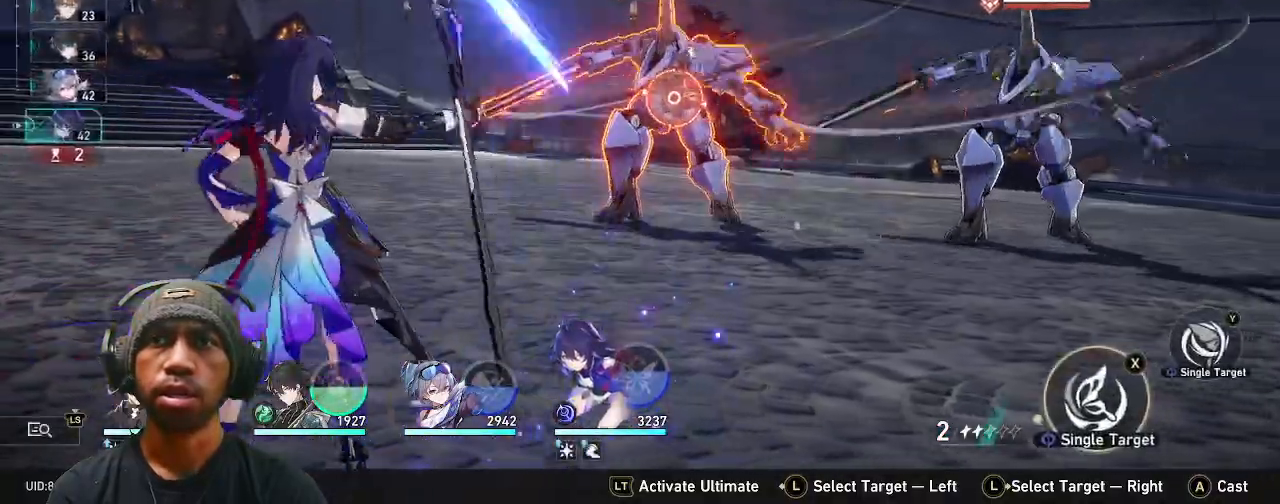
{"dt_ms": 500, "buttons": ["R2"], "left_stick": "center", "right_stick": "center", "events": [[167, "DPAD_LEFT", "down"], [450, "DPAD_LEFT", "up"]]}
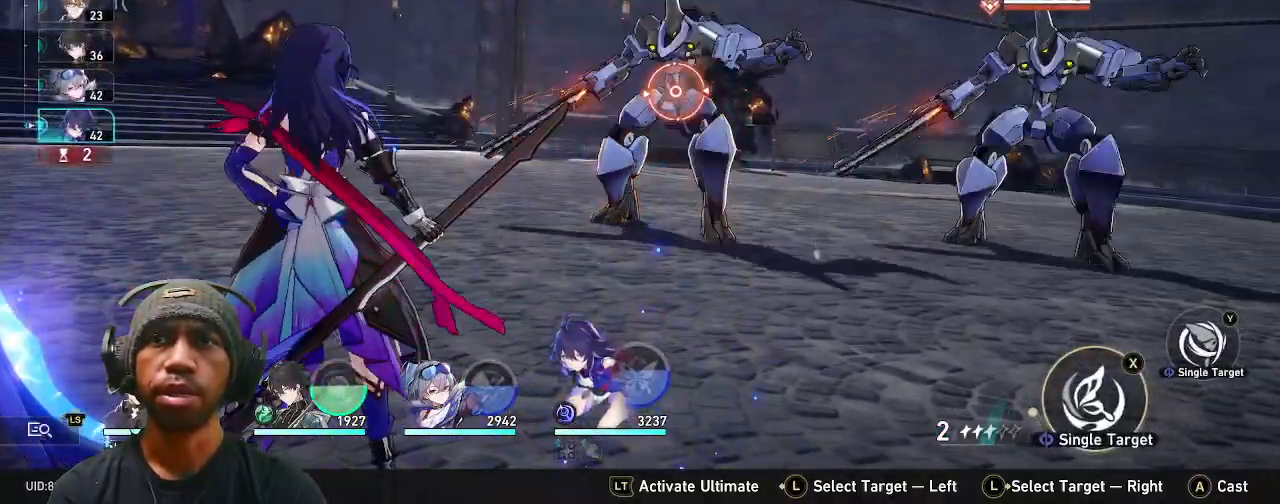
{"dt_ms": 500, "buttons": ["TRIANGLE", "R2"], "left_stick": "center", "right_stick": "center", "events": [[467, "TRIANGLE", "down"]]}
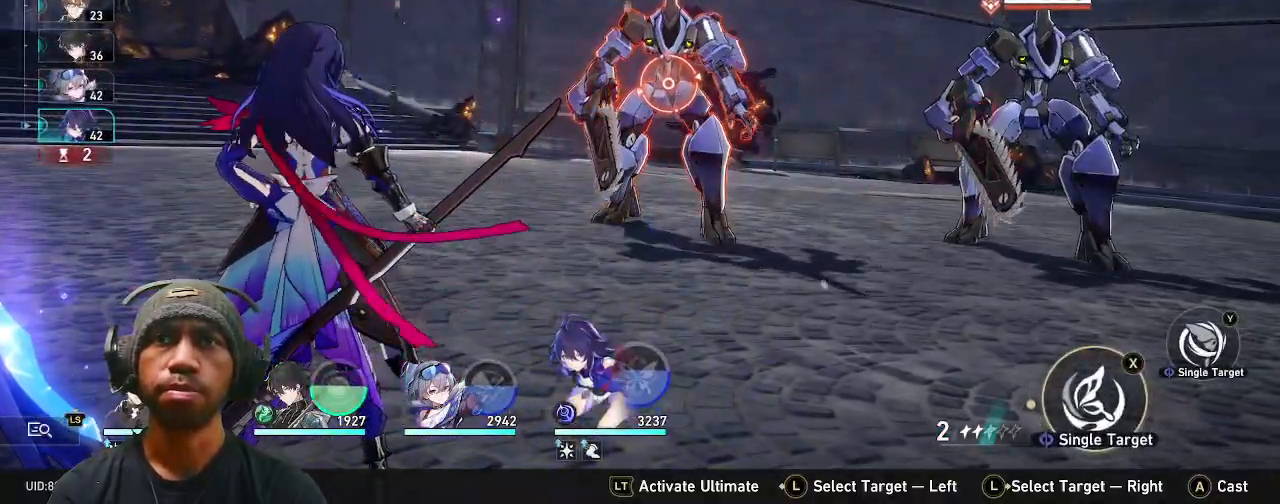
{"dt_ms": 500, "buttons": ["R2"], "left_stick": "center", "right_stick": "center", "events": [[117, "TRIANGLE", "up"]]}
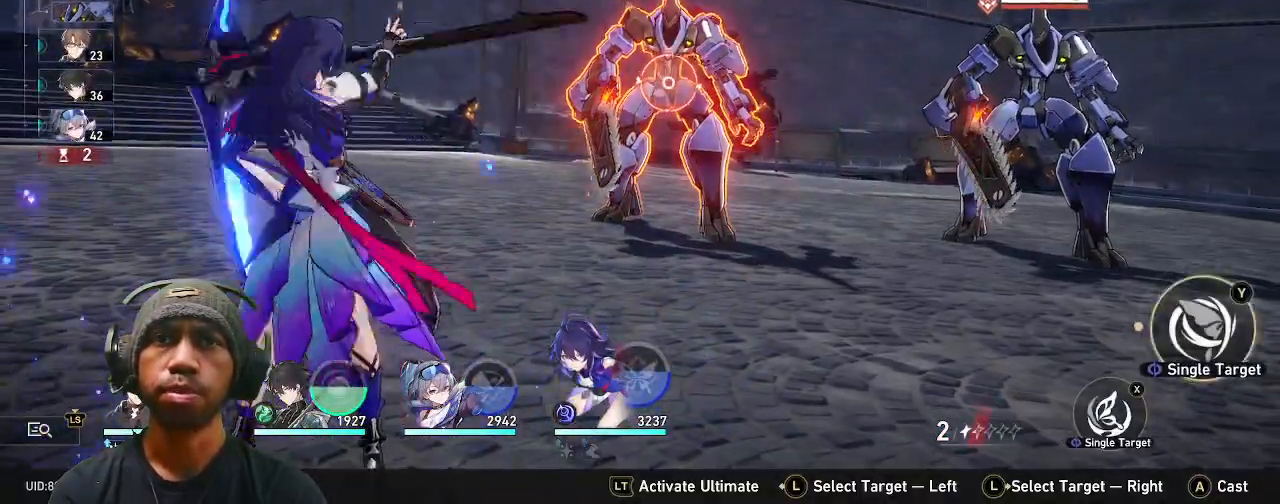
{"dt_ms": 500, "buttons": ["R2"], "left_stick": "center", "right_stick": "center", "events": []}
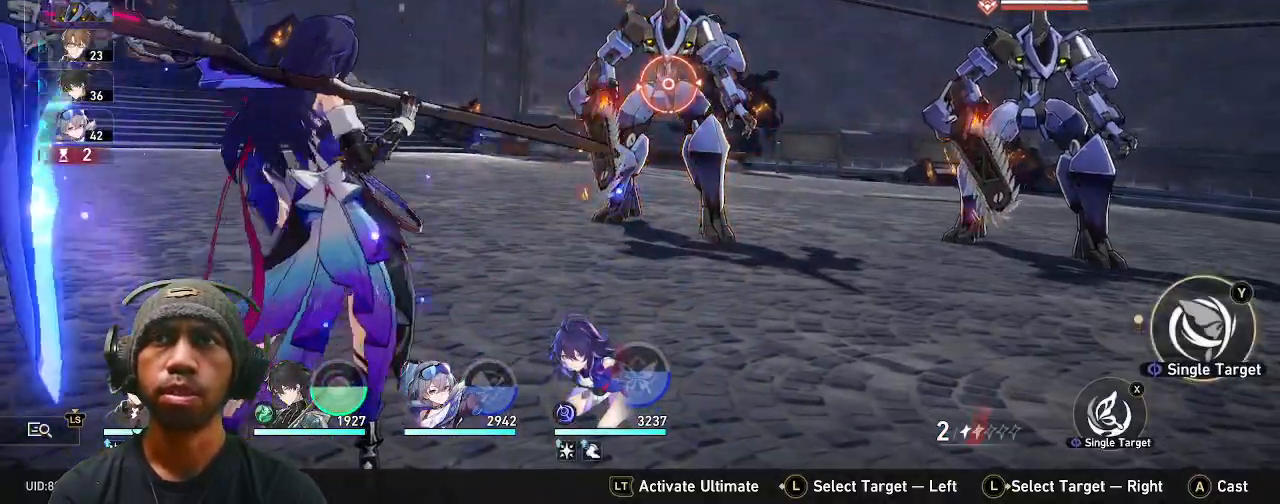
{"dt_ms": 500, "buttons": ["R2"], "left_stick": "center", "right_stick": "center", "events": []}
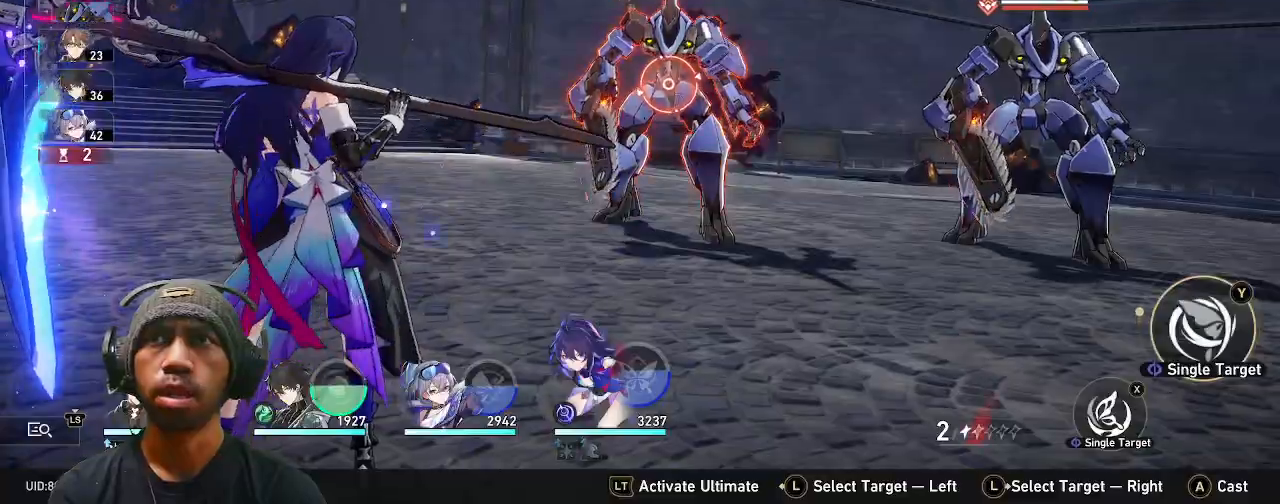
{"dt_ms": 500, "buttons": ["R2"], "left_stick": "center", "right_stick": "center", "events": []}
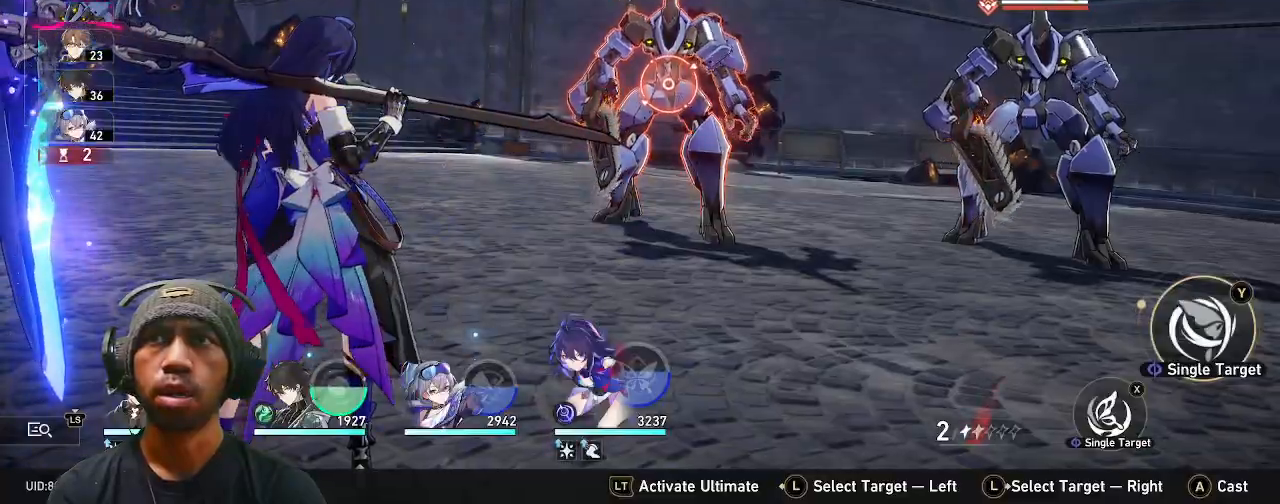
{"dt_ms": 500, "buttons": ["R2"], "left_stick": "center", "right_stick": "center", "events": [[100, "CROSS", "down"], [233, "CROSS", "up"]]}
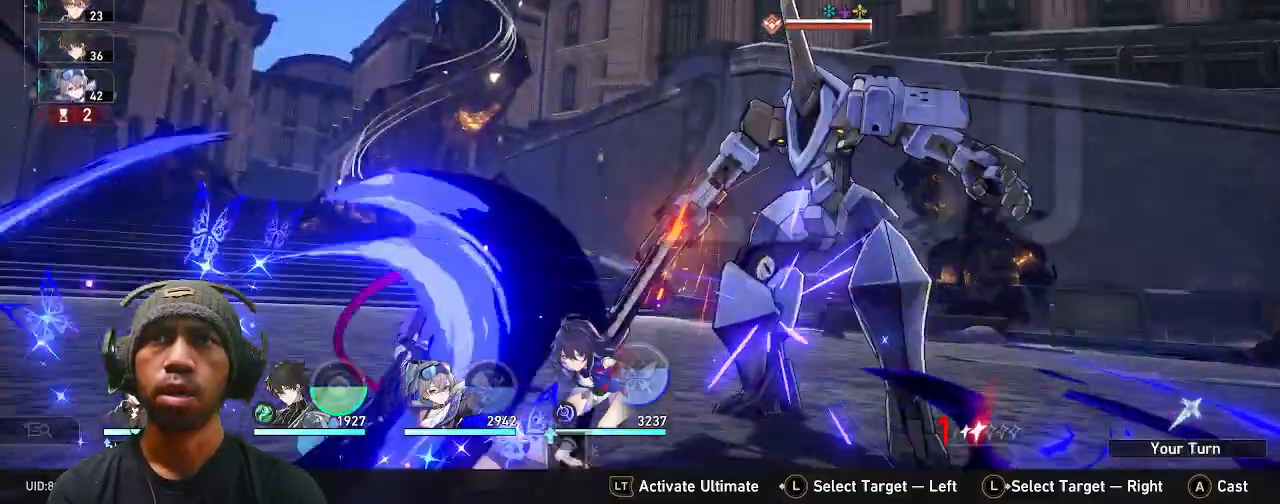
{"dt_ms": 500, "buttons": ["R2"], "left_stick": "center", "right_stick": "center", "events": []}
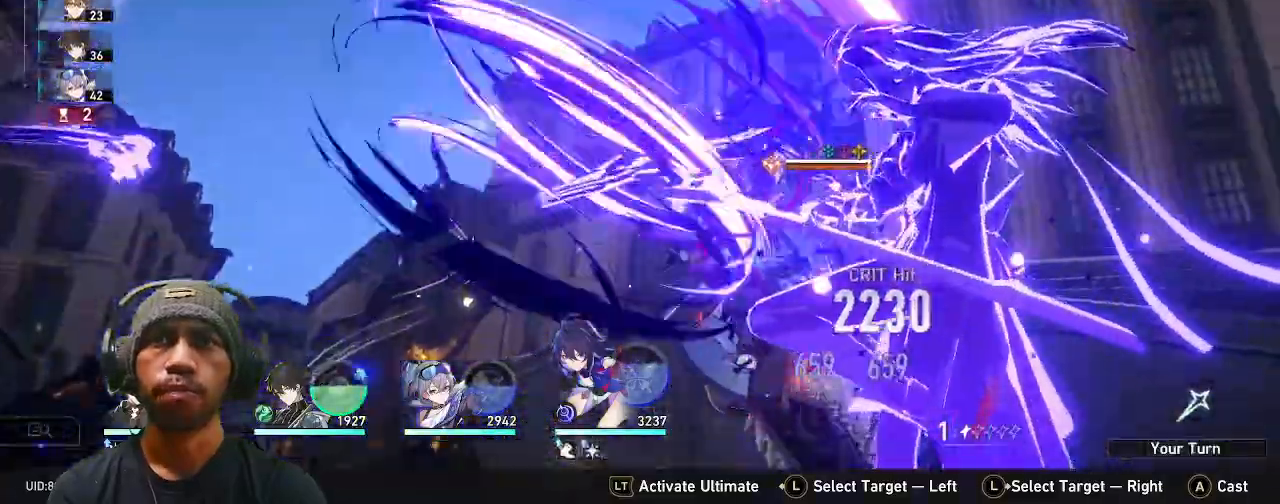
{"dt_ms": 500, "buttons": ["R2"], "left_stick": "center", "right_stick": "center", "events": []}
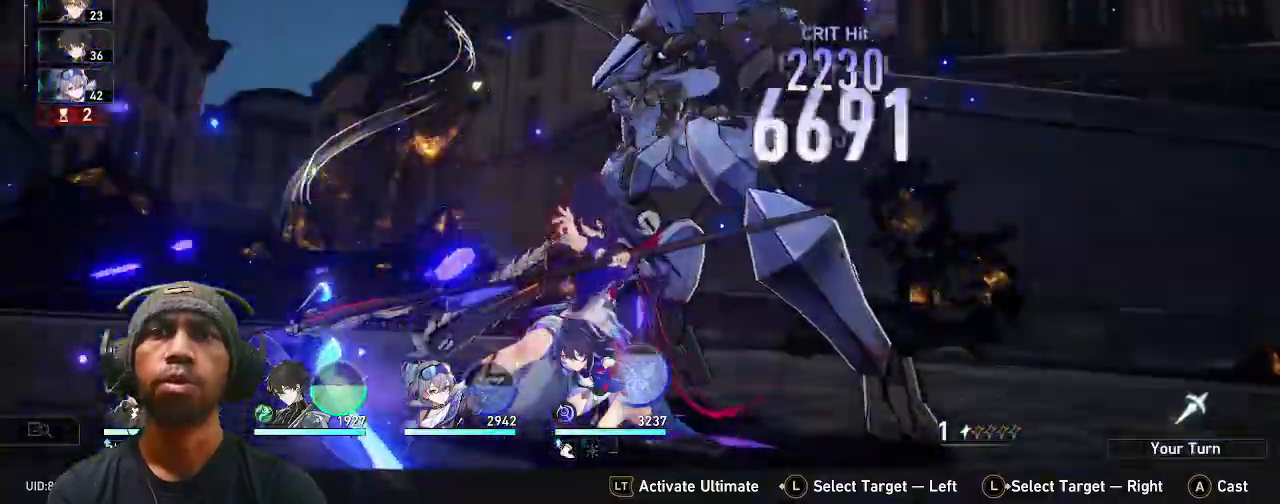
{"dt_ms": 500, "buttons": ["R2"], "left_stick": "center", "right_stick": "center", "events": [[267, "R2", "up"], [400, "R2", "down"]]}
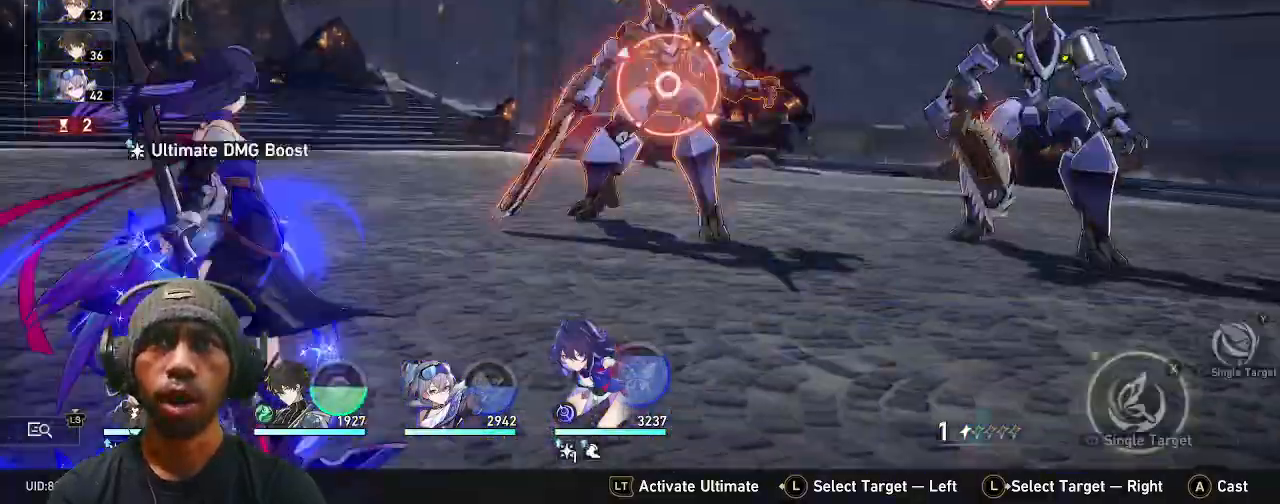
{"dt_ms": 500, "buttons": ["R2"], "left_stick": "center", "right_stick": "center", "events": []}
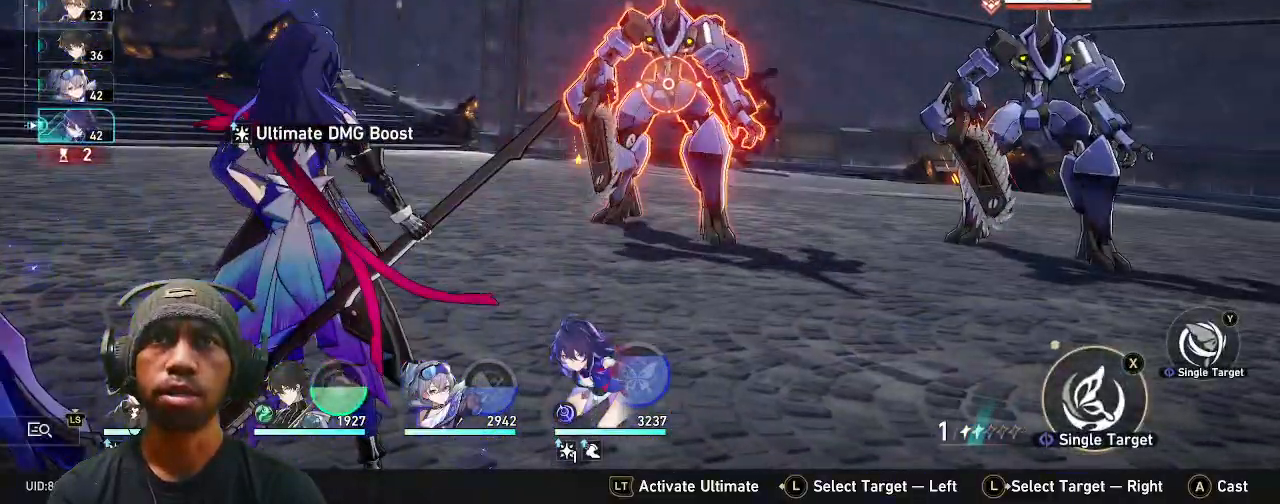
{"dt_ms": 500, "buttons": ["R2"], "left_stick": "center", "right_stick": "center", "events": []}
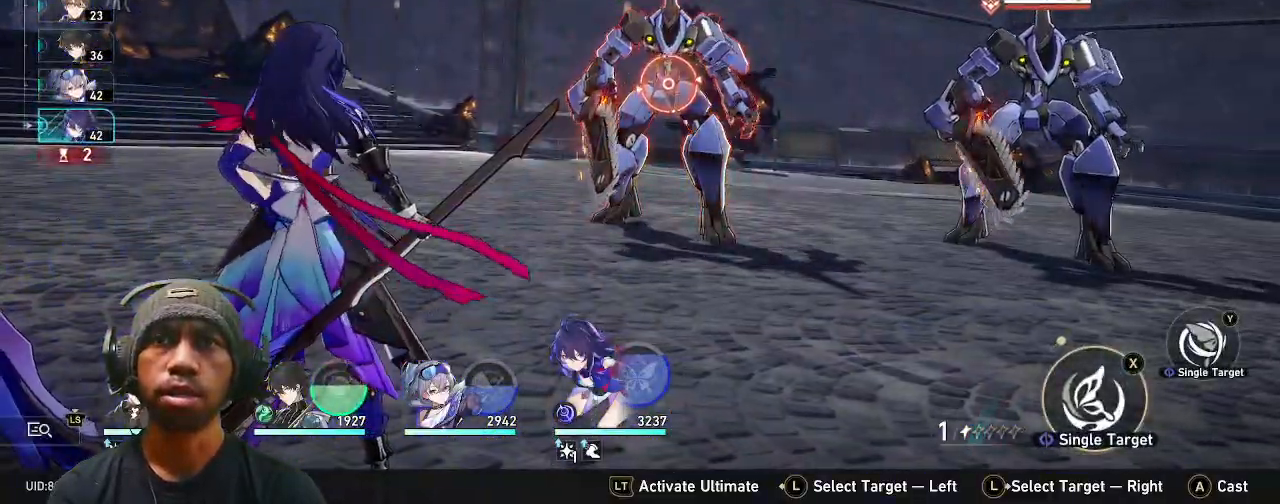
{"dt_ms": 500, "buttons": ["CROSS", "R2"], "left_stick": "center", "right_stick": "center", "events": [[17, "TRIANGLE", "down"], [150, "TRIANGLE", "up"], [417, "CROSS", "down"]]}
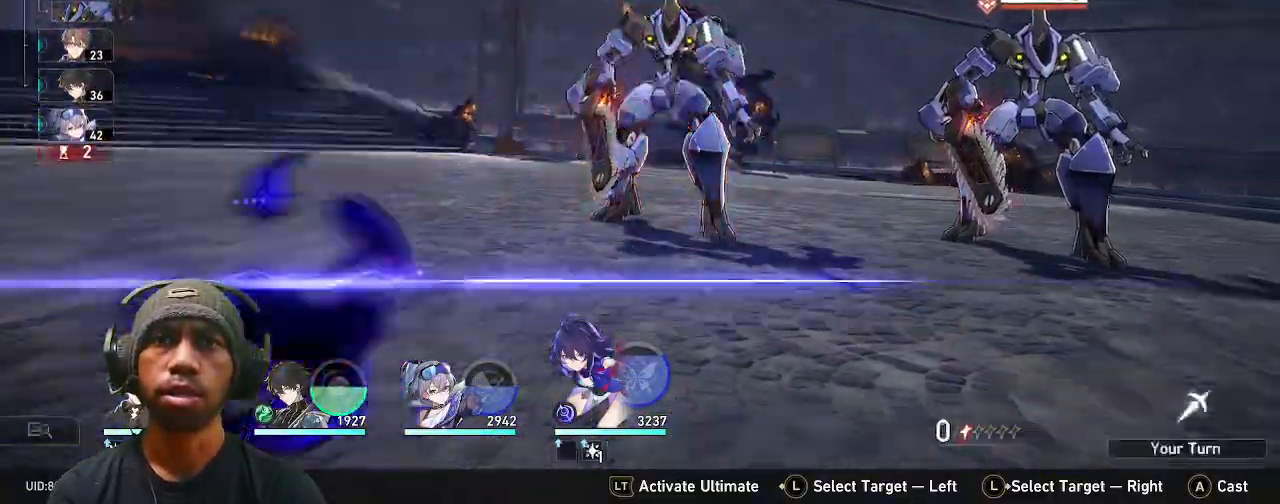
{"dt_ms": 1000, "buttons": ["R2"], "left_stick": "center", "right_stick": "center"}
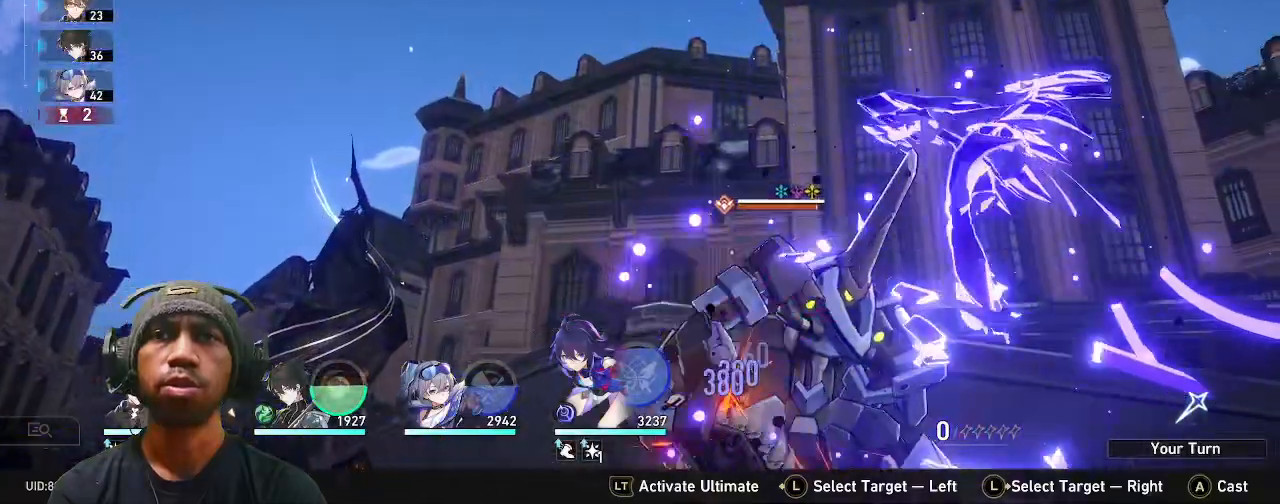
{"dt_ms": 500, "buttons": ["R2"], "left_stick": "center", "right_stick": "center", "events": []}
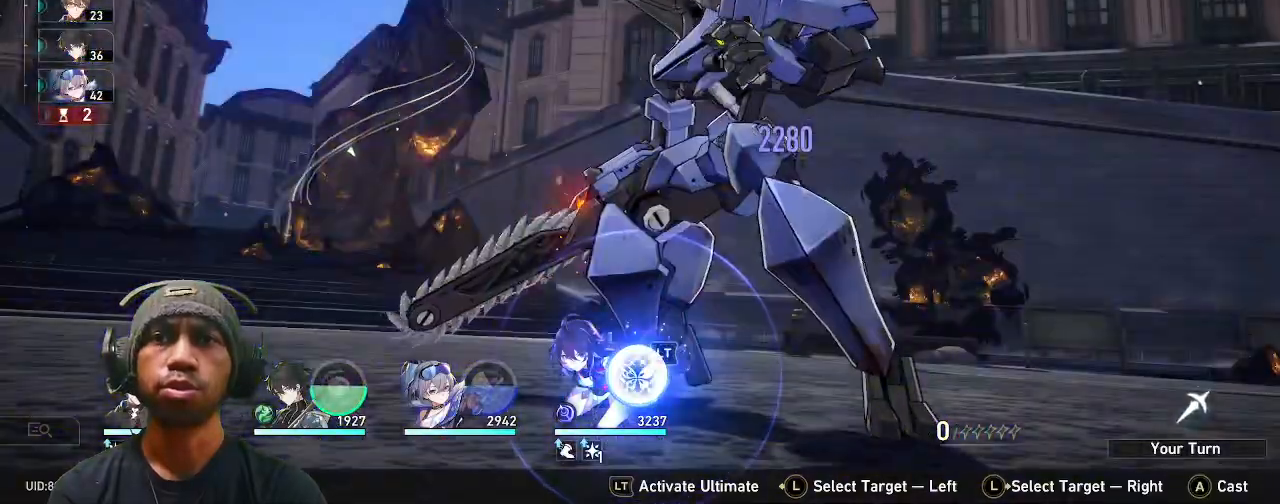
{"dt_ms": 500, "buttons": ["R2"], "left_stick": "center", "right_stick": "center", "events": []}
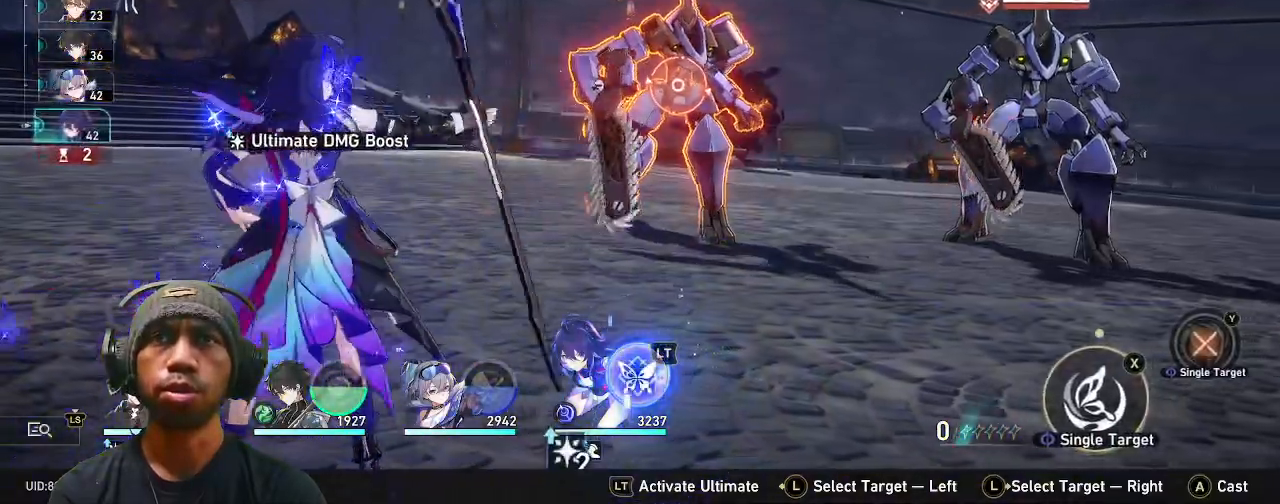
{"dt_ms": 500, "buttons": ["R2"], "left_stick": "center", "right_stick": "center", "events": []}